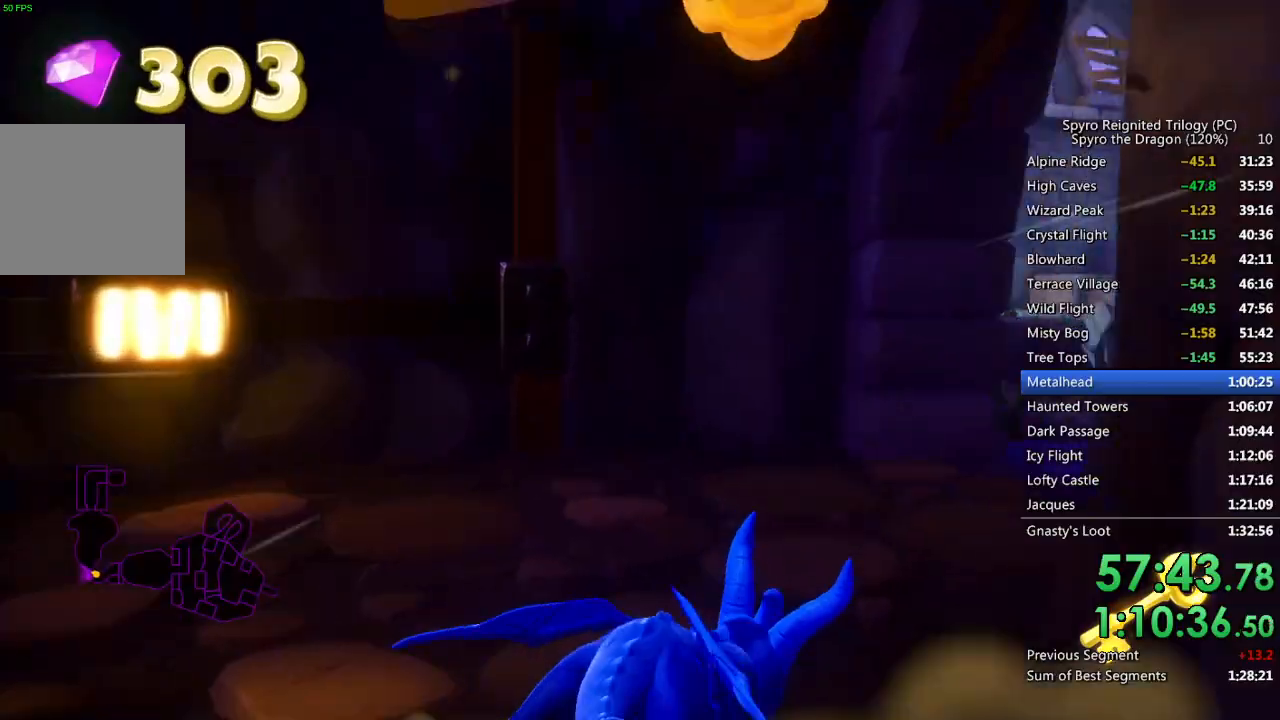
Gameplay with a controller (PlayStation layout); each line is a JSON object with the inputs held at the frame after it. "events" lists button and stick changes between this image and that frame as [ms after this image, input, new state], when the widget could be followed in between.
{"buttons": ["SQUARE"], "left_stick": "left", "right_stick": "center", "events": [[317, "left_stick", "center"], [433, "left_stick", "left"]]}
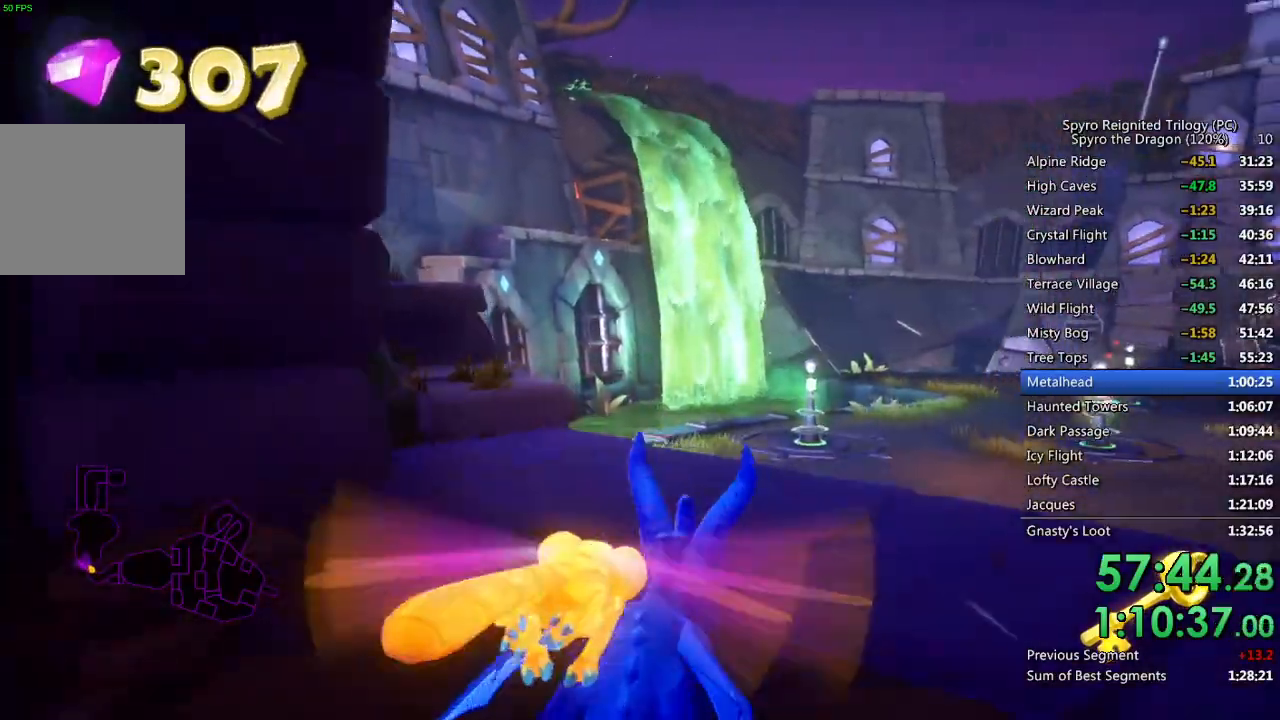
{"buttons": ["SQUARE"], "left_stick": "up", "right_stick": "center", "events": [[83, "left_stick", "center"], [150, "left_stick", "left"], [300, "CROSS", "down"], [400, "CROSS", "up"], [467, "left_stick", "up"]]}
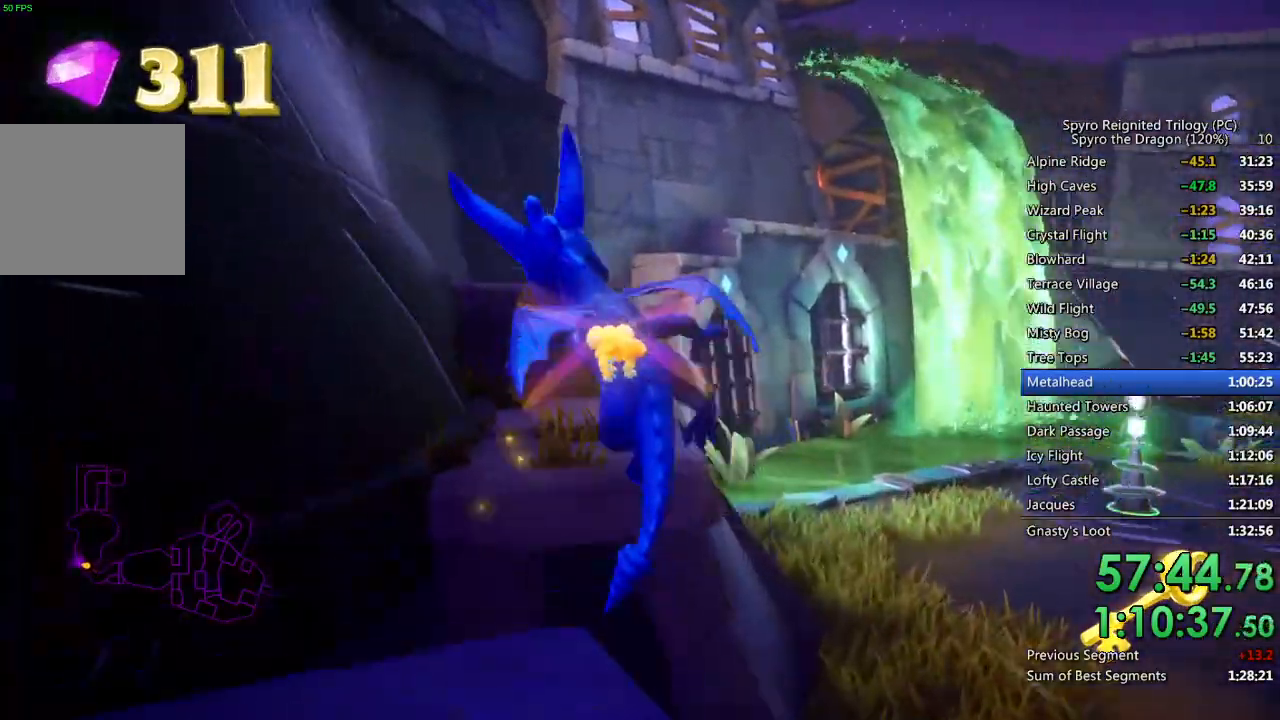
{"buttons": [], "left_stick": "up", "right_stick": "center", "events": [[100, "left_stick", "center"], [267, "left_stick", "up"], [483, "SQUARE", "up"]]}
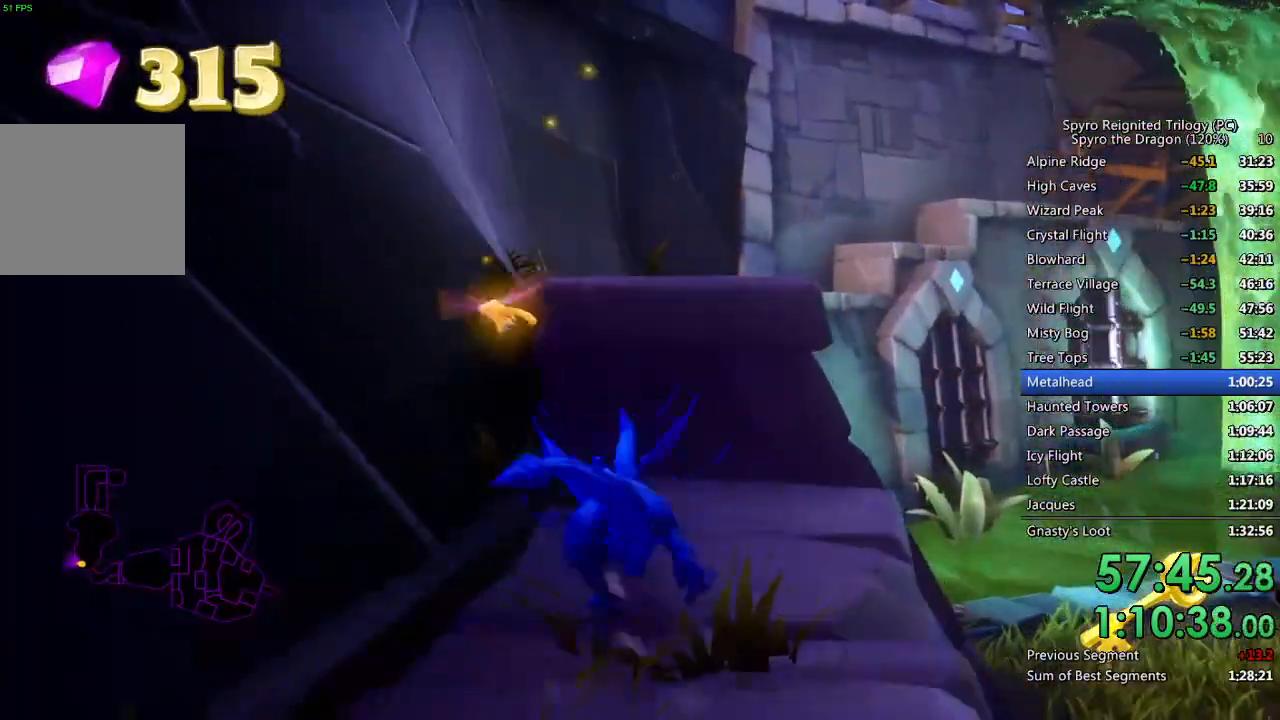
{"buttons": ["SQUARE"], "left_stick": "up", "right_stick": "center", "events": [[50, "CROSS", "down"], [300, "CROSS", "up"], [333, "SQUARE", "down"]]}
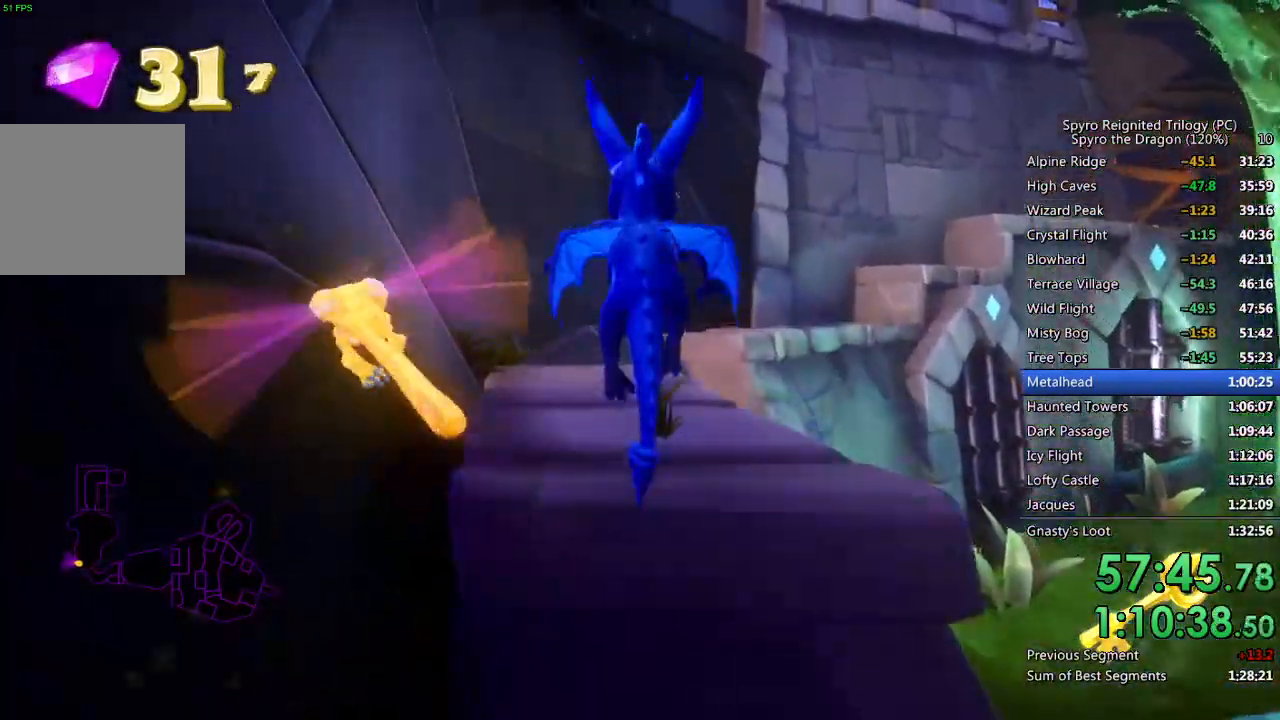
{"buttons": ["CROSS", "SQUARE"], "left_stick": "up-right", "right_stick": "center", "events": [[50, "left_stick", "center"], [400, "left_stick", "up-right"], [467, "CROSS", "down"]]}
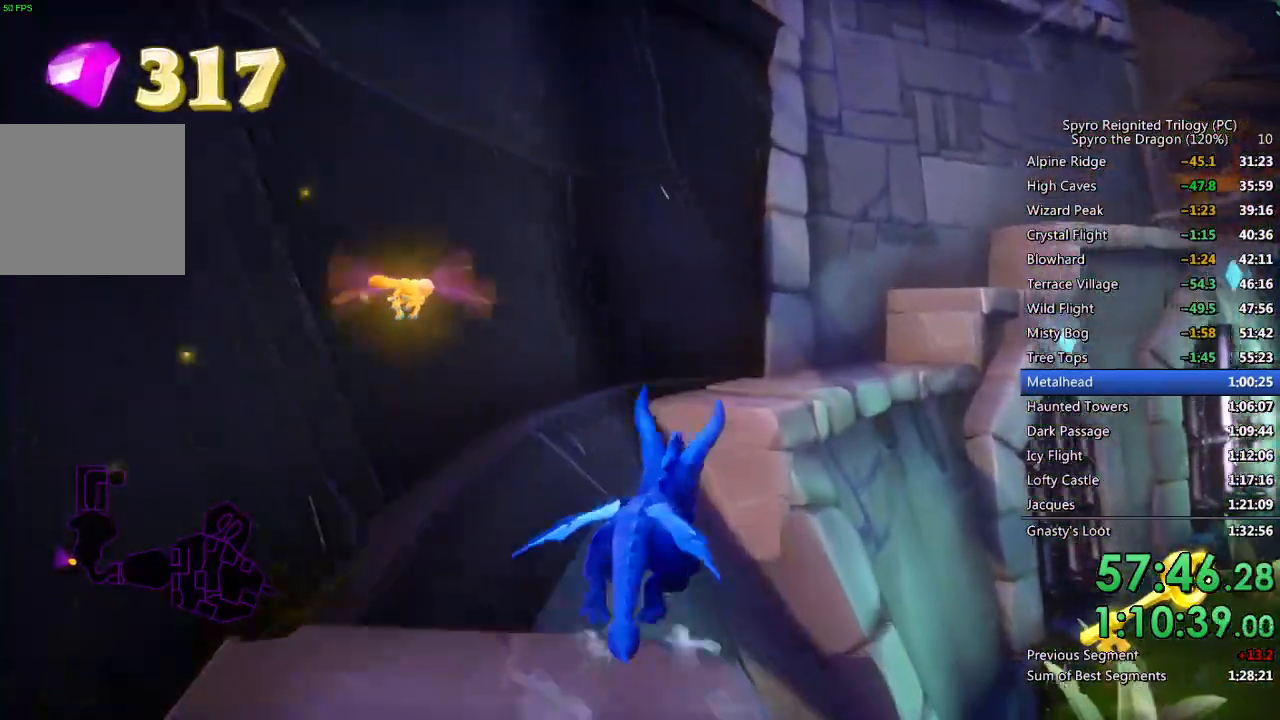
{"buttons": [], "left_stick": "up", "right_stick": "center", "events": [[200, "left_stick", "up"], [333, "CROSS", "up"], [333, "SQUARE", "up"], [383, "CROSS", "down"], [483, "CROSS", "up"]]}
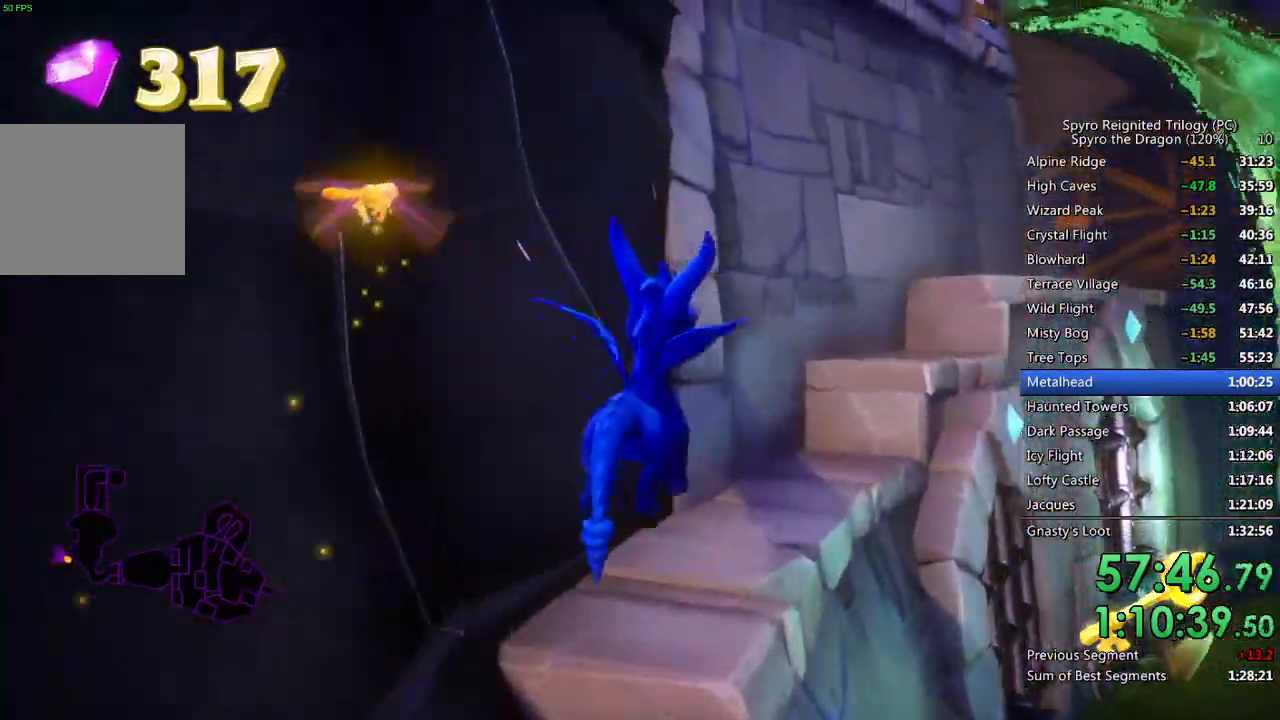
{"buttons": ["SQUARE"], "left_stick": "center", "right_stick": "center", "events": [[217, "left_stick", "up-right"], [317, "SQUARE", "down"], [367, "left_stick", "center"]]}
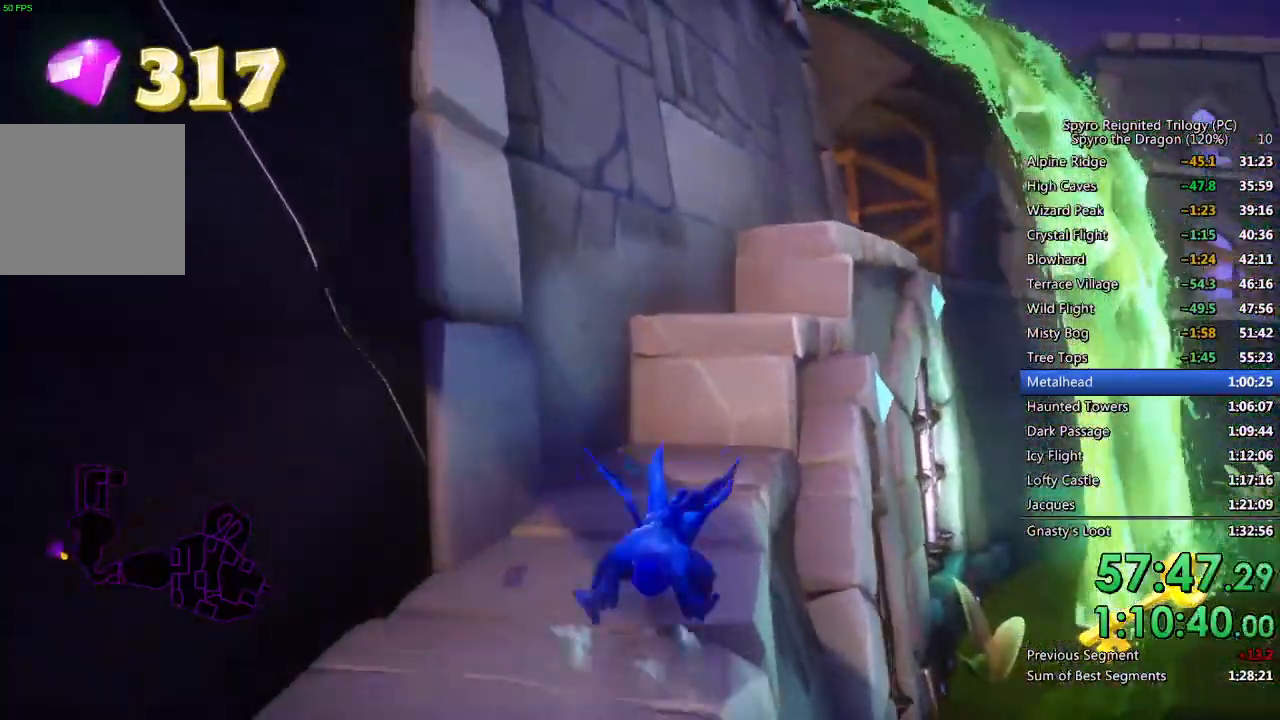
{"buttons": [], "left_stick": "up", "right_stick": "center", "events": [[50, "left_stick", "up-right"], [100, "CROSS", "down"], [183, "left_stick", "up"], [467, "SQUARE", "up"], [483, "CROSS", "up"]]}
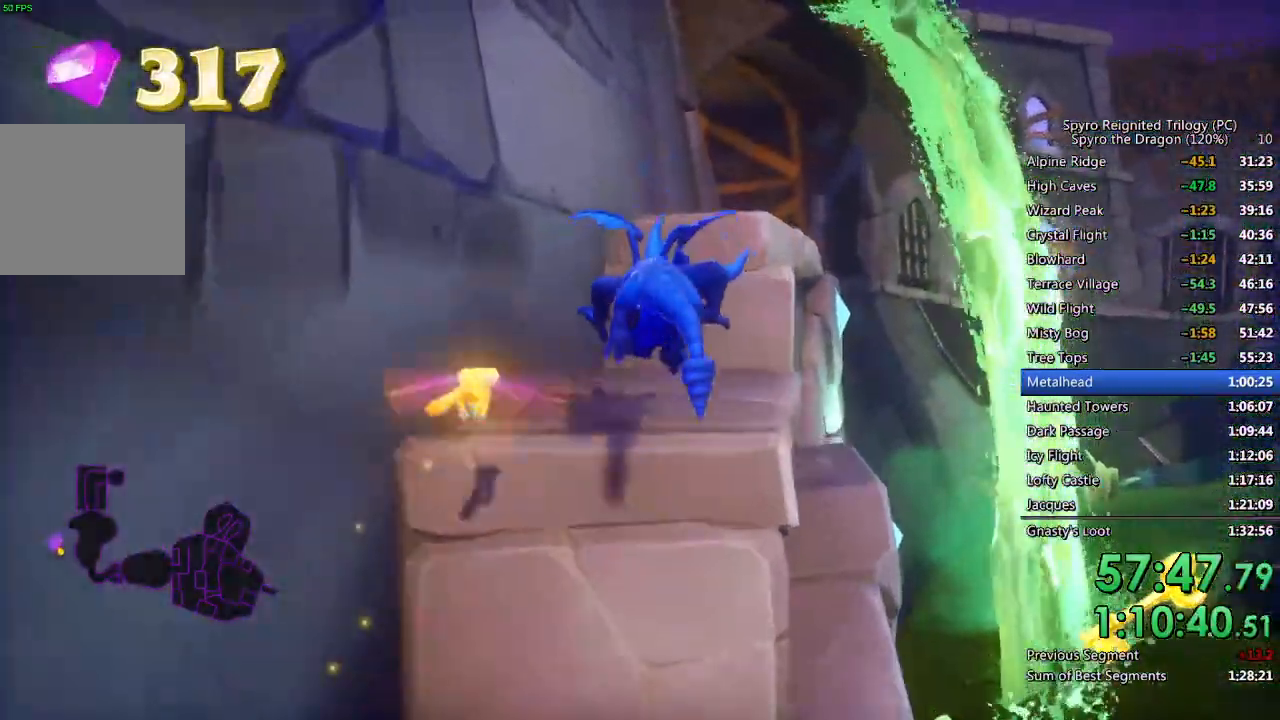
{"buttons": ["CROSS"], "left_stick": "up", "right_stick": "center", "events": [[17, "CROSS", "down"], [133, "CROSS", "up"], [283, "CROSS", "down"]]}
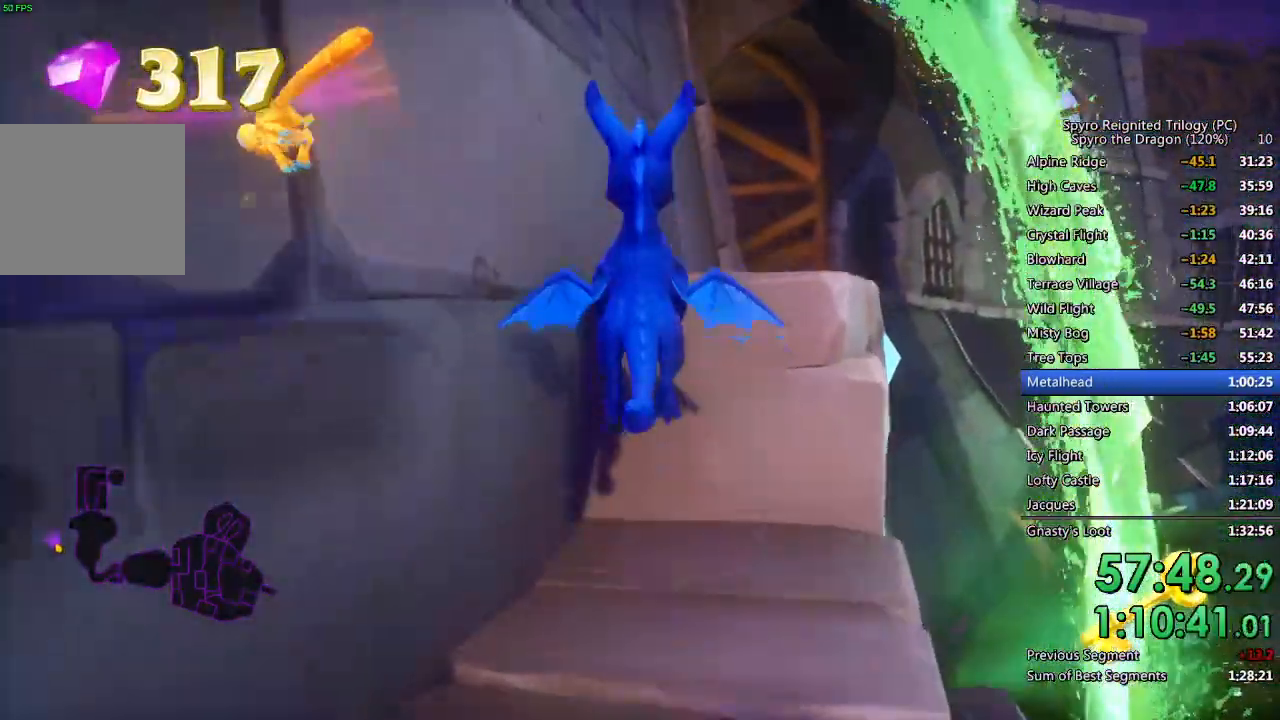
{"buttons": ["SQUARE"], "left_stick": "center", "right_stick": "center", "events": [[83, "CROSS", "up"], [150, "SQUARE", "down"], [283, "left_stick", "center"]]}
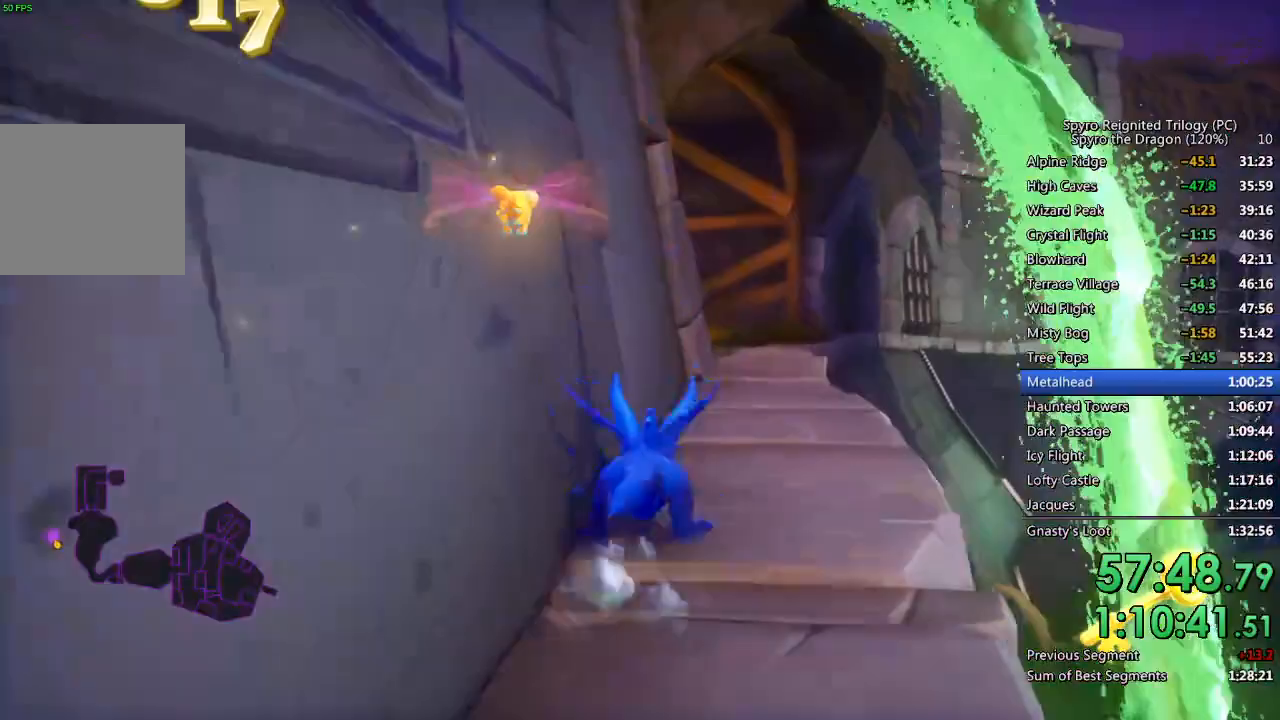
{"buttons": ["SQUARE"], "left_stick": "center", "right_stick": "center", "events": []}
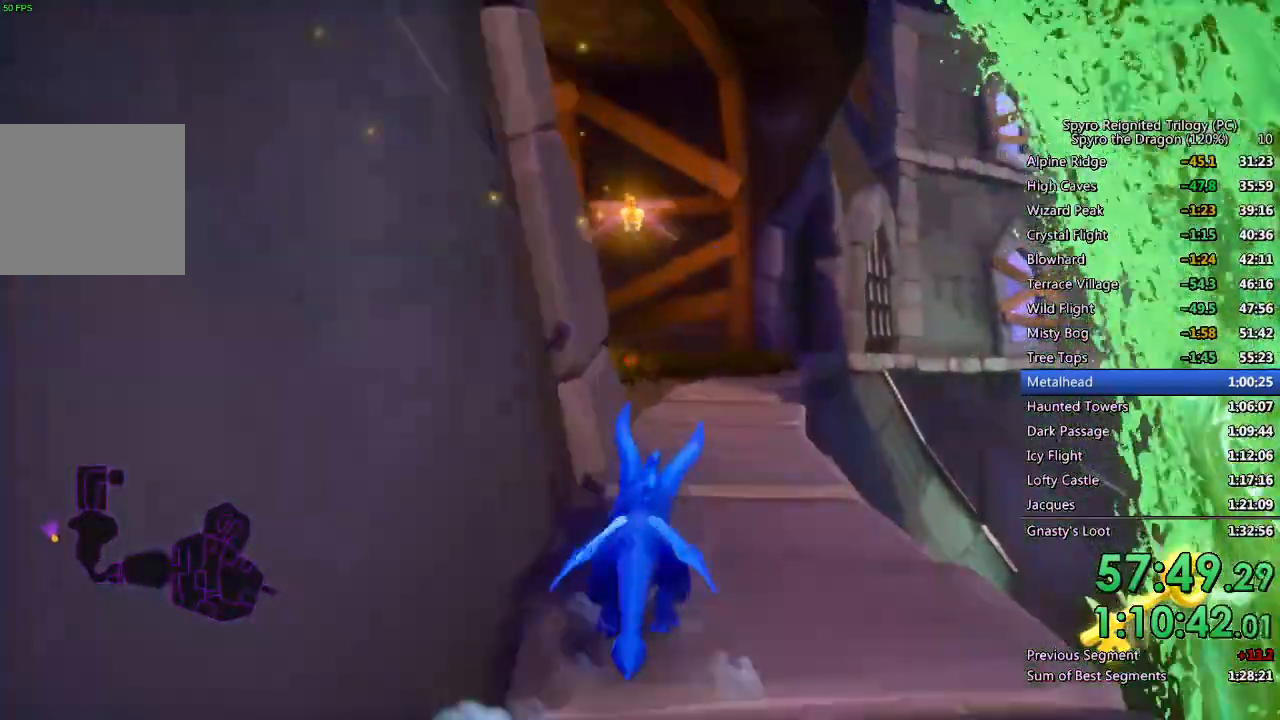
{"buttons": ["SQUARE"], "left_stick": "up-left", "right_stick": "center", "events": [[467, "left_stick", "up-left"]]}
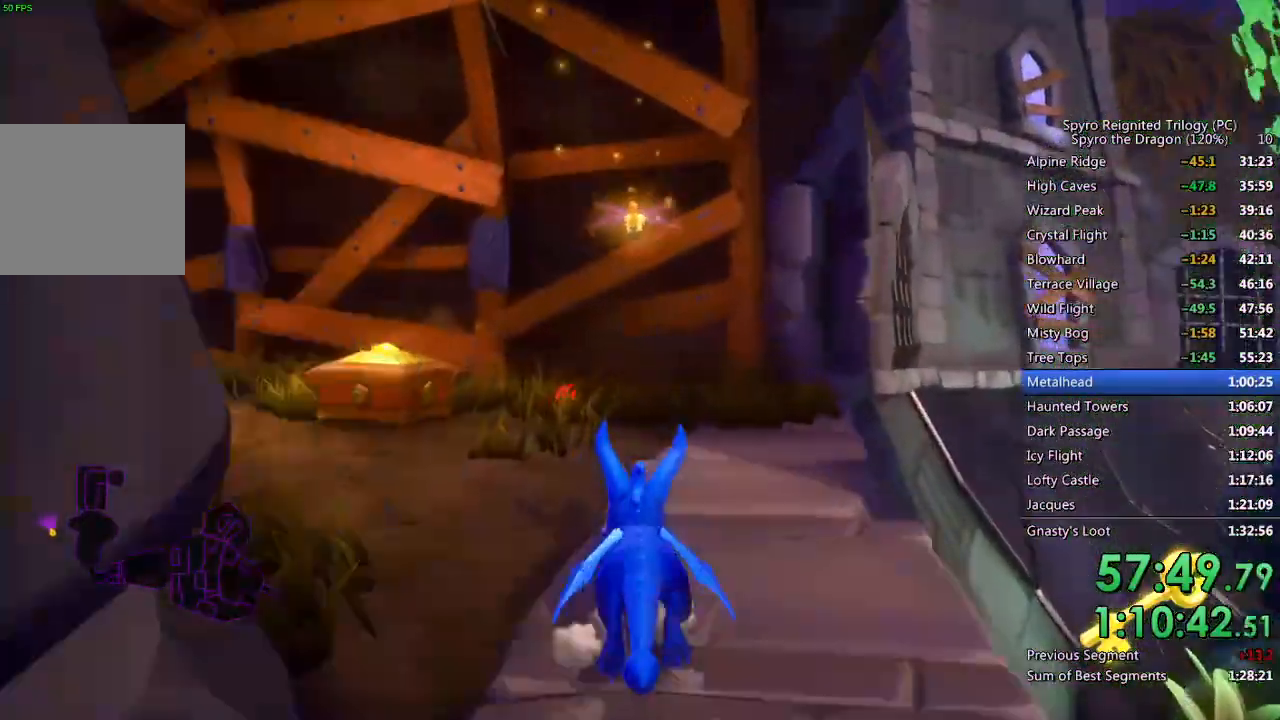
{"buttons": [], "left_stick": "up", "right_stick": "left", "events": [[167, "SQUARE", "up"], [233, "CIRCLE", "down"], [283, "right_stick", "left"], [367, "CIRCLE", "up"], [500, "left_stick", "up"]]}
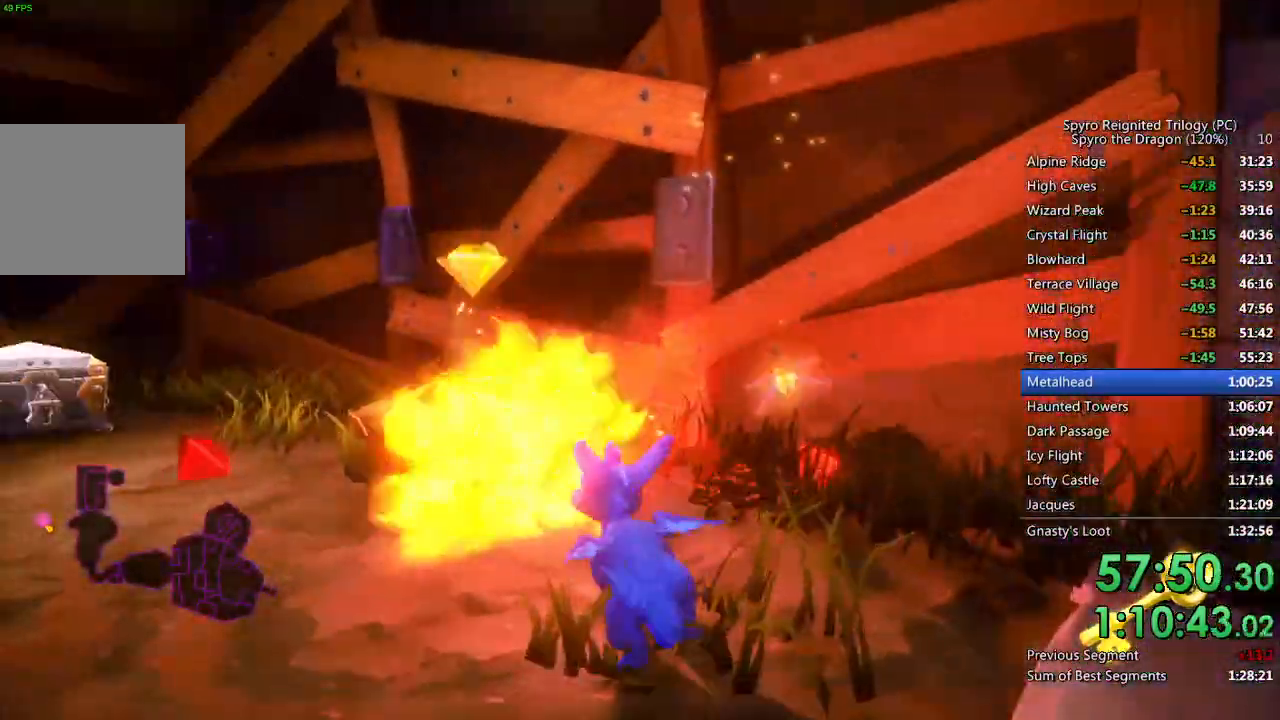
{"buttons": ["SQUARE"], "left_stick": "up", "right_stick": "center", "events": [[17, "CROSS", "down"], [283, "CROSS", "up"], [300, "left_stick", "up-left"], [300, "right_stick", "center"], [417, "SQUARE", "down"], [483, "left_stick", "up"]]}
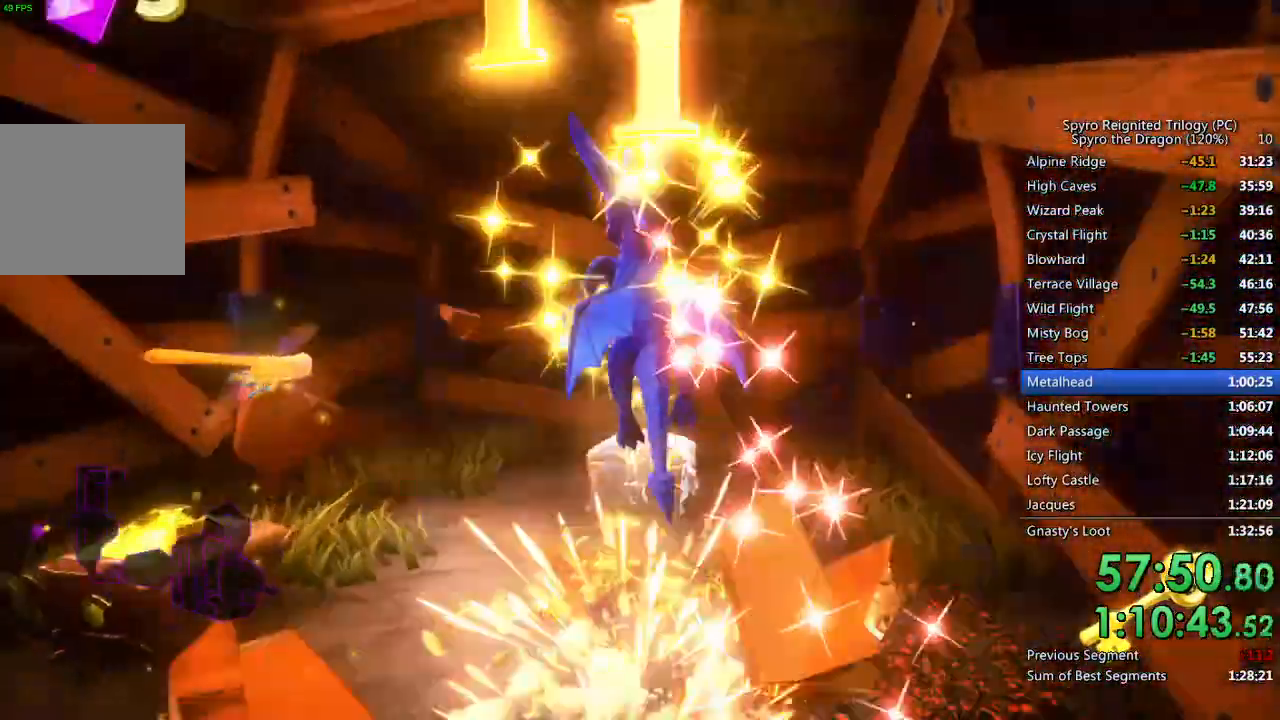
{"buttons": [], "left_stick": "center", "right_stick": "down-left", "events": [[167, "SQUARE", "up"], [350, "left_stick", "center"], [400, "right_stick", "down-left"]]}
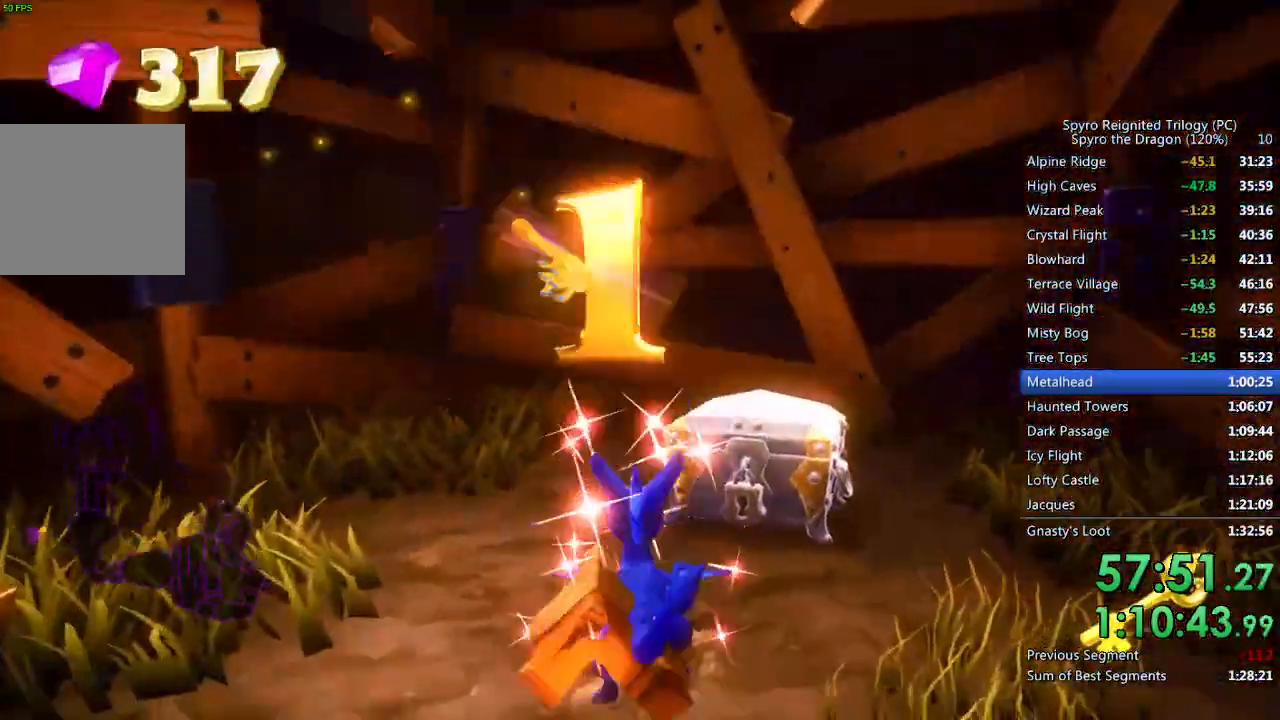
{"buttons": [], "left_stick": "down", "right_stick": "center", "events": [[67, "left_stick", "down-left"], [117, "right_stick", "left"], [217, "left_stick", "center"], [400, "right_stick", "center"], [500, "left_stick", "down"]]}
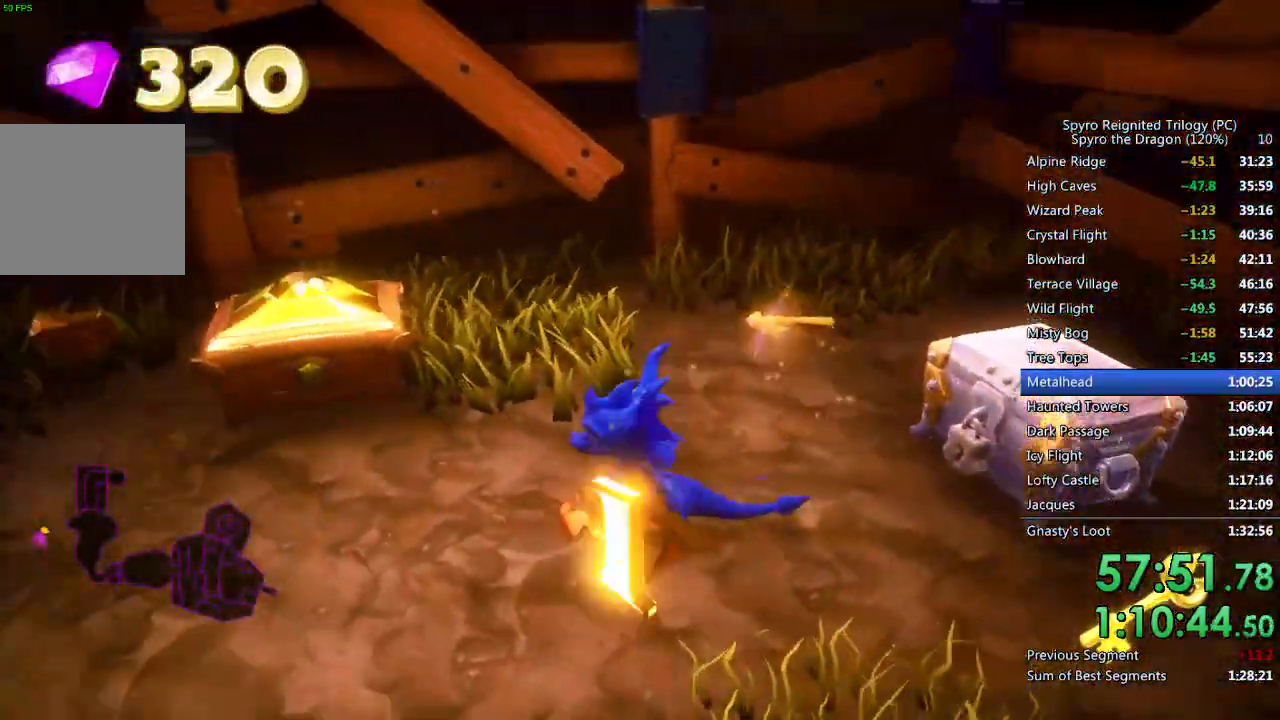
{"buttons": [], "left_stick": "up-right", "right_stick": "center", "events": [[17, "left_stick", "down-left"], [217, "left_stick", "center"], [250, "right_stick", "right"], [283, "left_stick", "up-right"], [400, "right_stick", "center"]]}
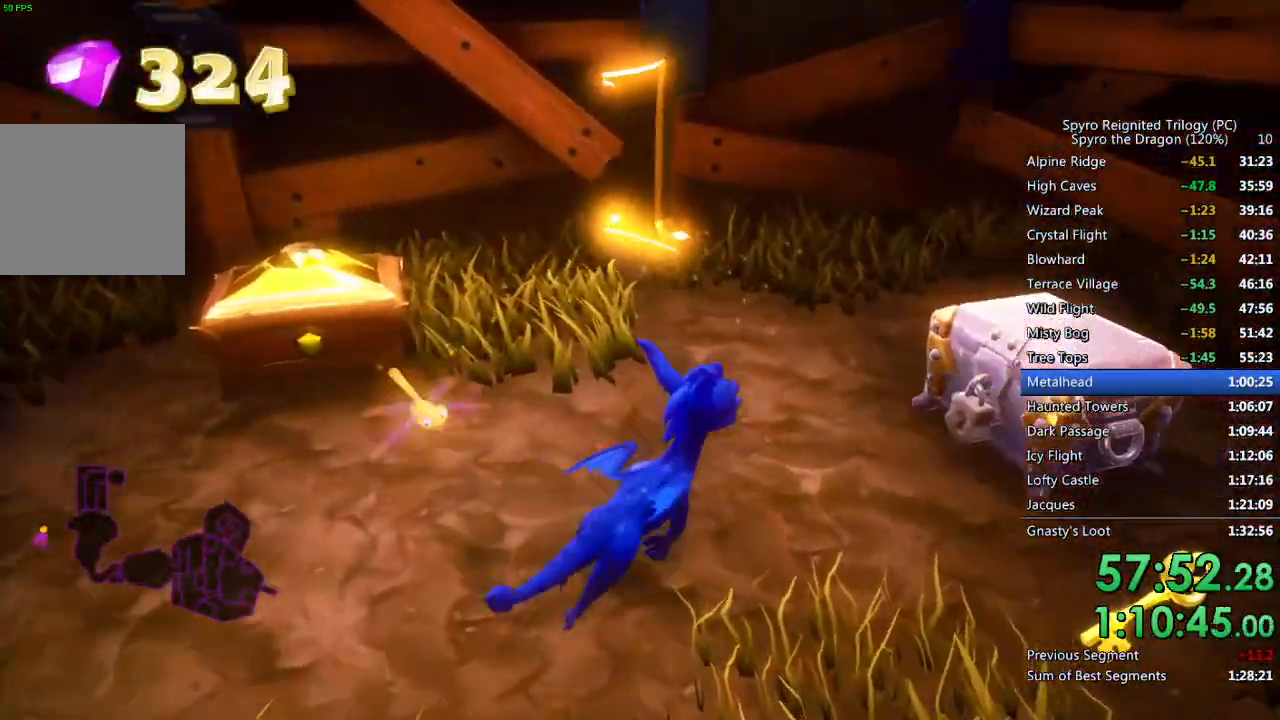
{"buttons": [], "left_stick": "center", "right_stick": "left", "events": [[100, "right_stick", "left"], [250, "left_stick", "center"]]}
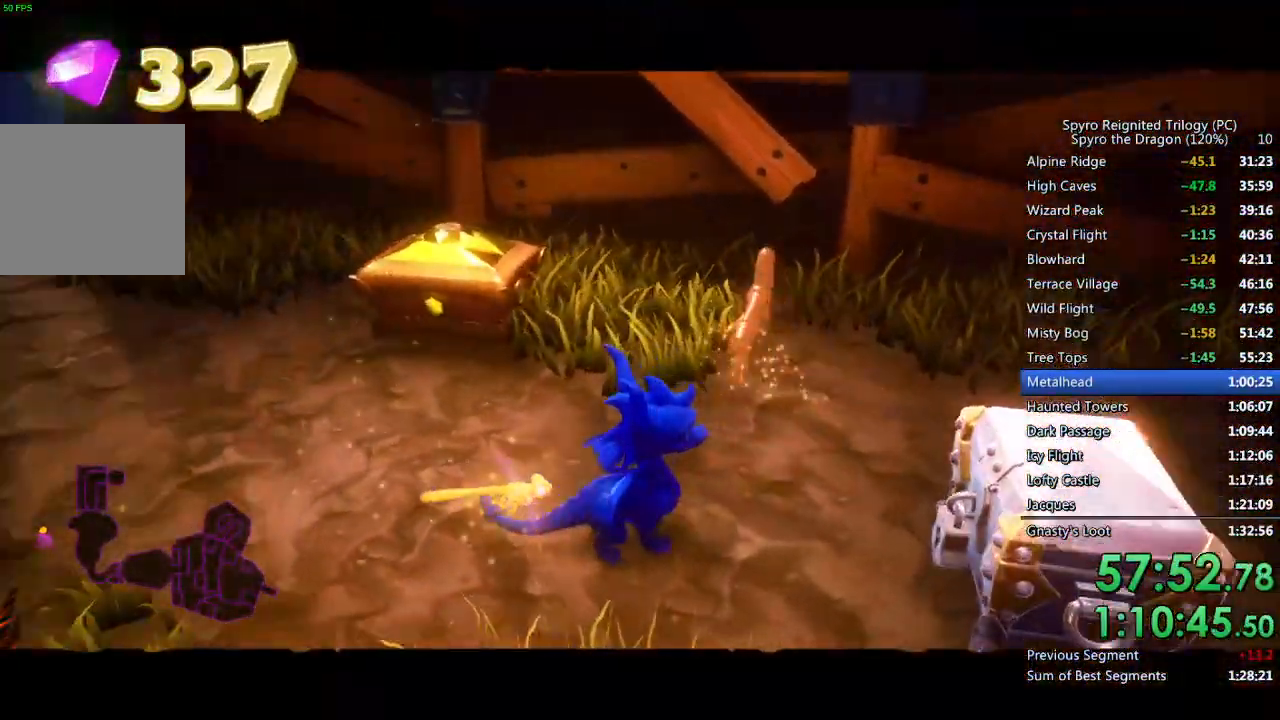
{"buttons": [], "left_stick": "up", "right_stick": "center", "events": [[133, "right_stick", "center"], [400, "left_stick", "up"]]}
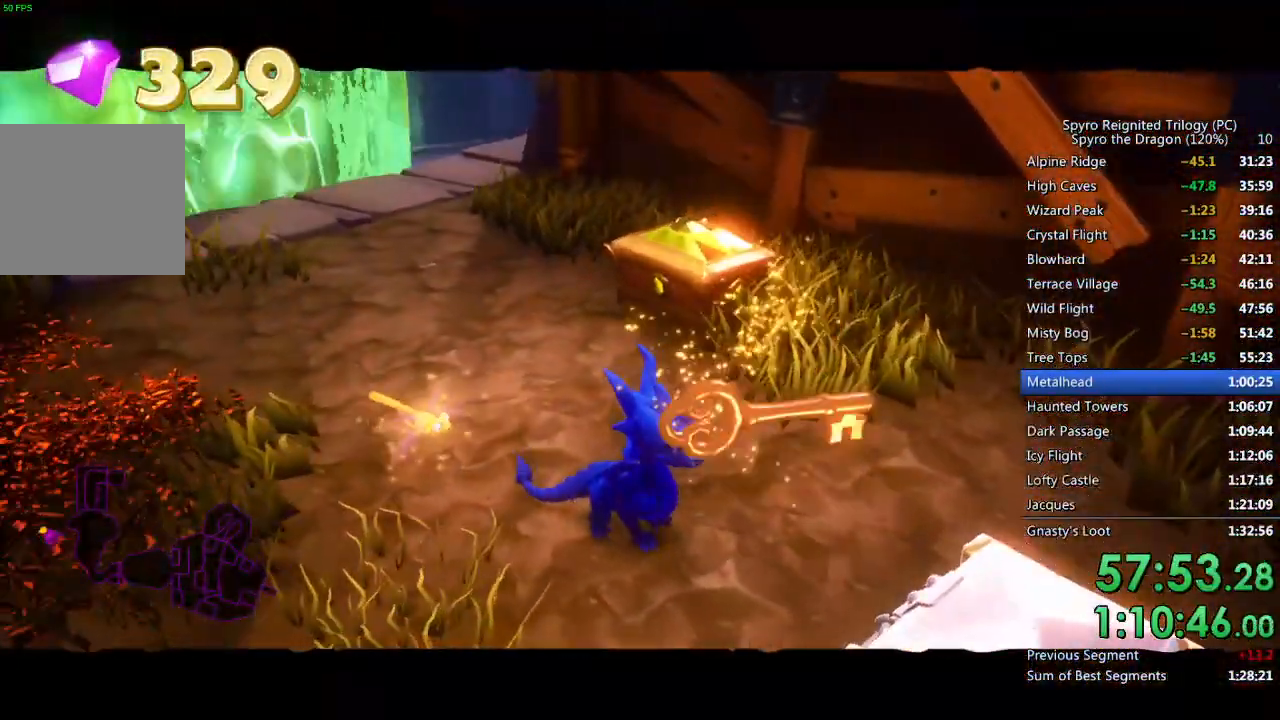
{"buttons": ["CIRCLE"], "left_stick": "up", "right_stick": "center", "events": [[83, "CIRCLE", "down"], [150, "CIRCLE", "up"], [233, "CIRCLE", "down"], [283, "CIRCLE", "up"], [333, "CIRCLE", "down"], [417, "CIRCLE", "up"], [483, "CIRCLE", "down"]]}
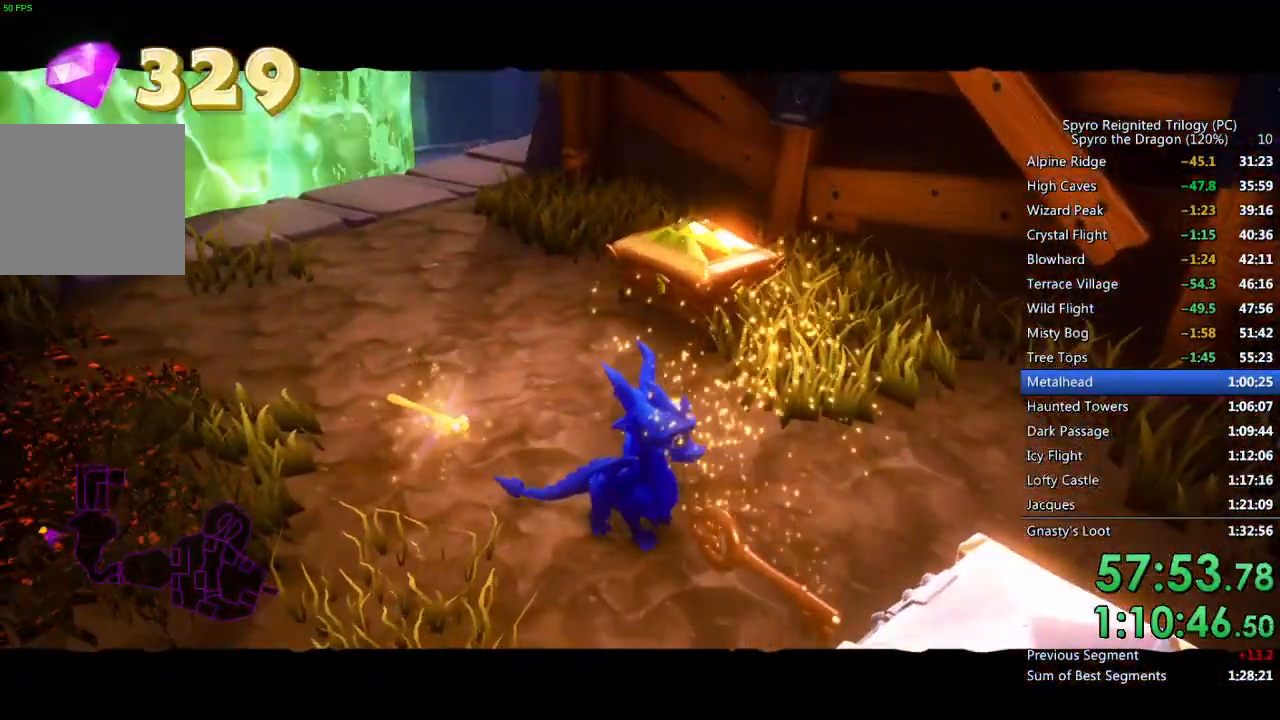
{"buttons": ["CIRCLE"], "left_stick": "up", "right_stick": "center", "events": [[33, "CIRCLE", "up"], [83, "CIRCLE", "down"], [150, "CIRCLE", "up"], [217, "CIRCLE", "down"], [283, "CIRCLE", "up"], [333, "CIRCLE", "down"], [400, "CIRCLE", "up"], [450, "CIRCLE", "down"]]}
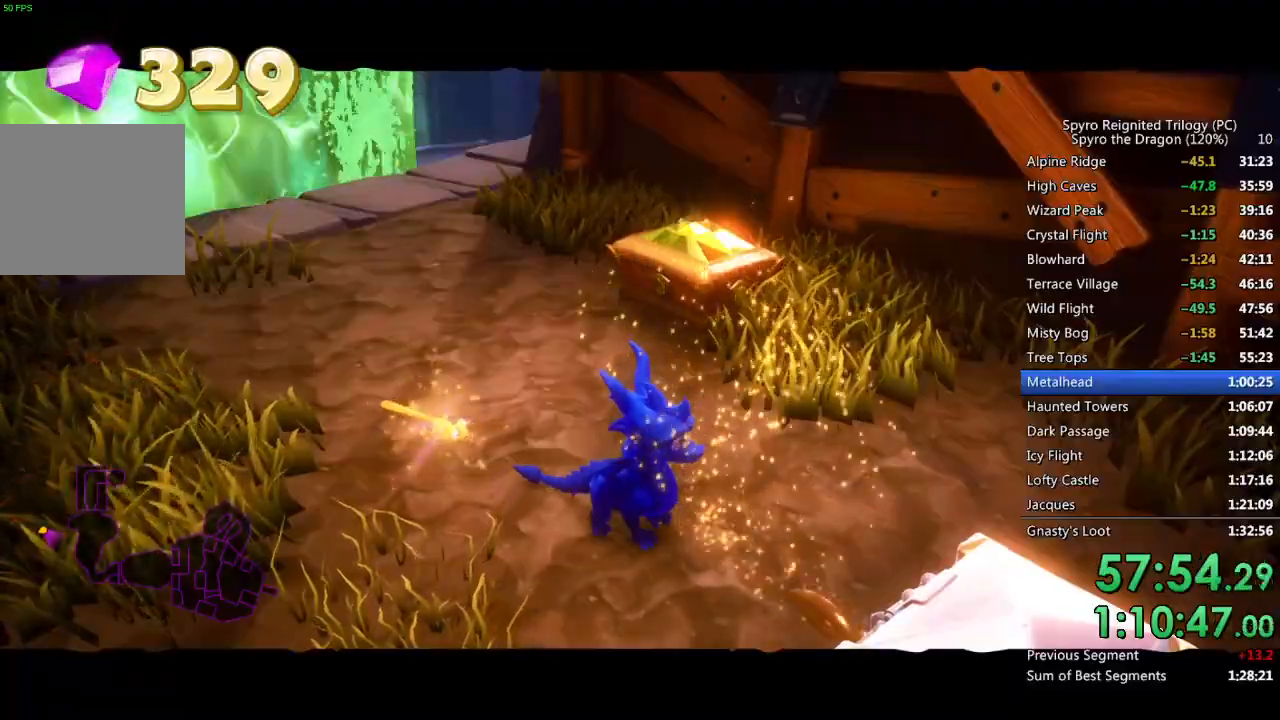
{"buttons": ["CIRCLE"], "left_stick": "up", "right_stick": "center", "events": [[17, "CIRCLE", "up"], [67, "CIRCLE", "down"], [133, "CIRCLE", "up"], [183, "CIRCLE", "down"], [250, "CIRCLE", "up"], [317, "CIRCLE", "down"], [383, "CIRCLE", "up"], [433, "CIRCLE", "down"]]}
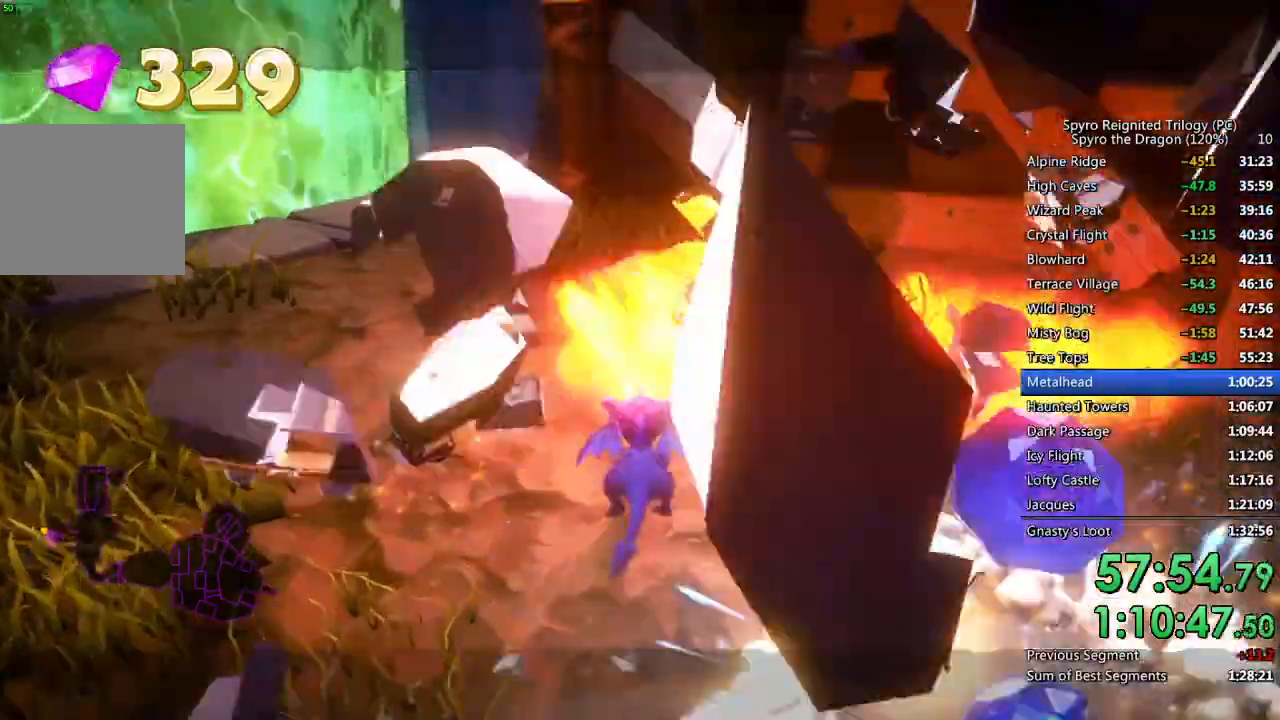
{"buttons": [], "left_stick": "up-right", "right_stick": "right", "events": [[17, "CIRCLE", "up"], [83, "CROSS", "down"], [317, "right_stick", "right"], [350, "CROSS", "up"], [367, "left_stick", "up-right"]]}
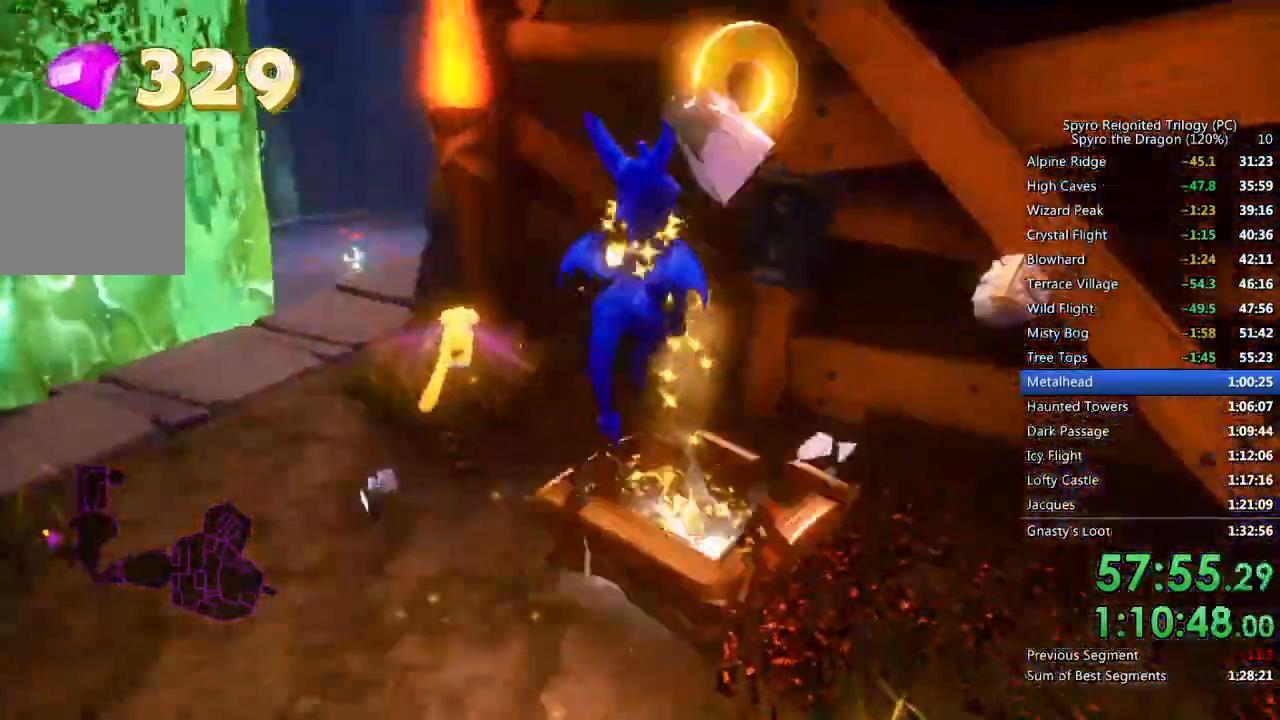
{"buttons": ["SQUARE"], "left_stick": "down-right", "right_stick": "center", "events": [[50, "left_stick", "down-right"], [250, "right_stick", "center"], [500, "SQUARE", "down"]]}
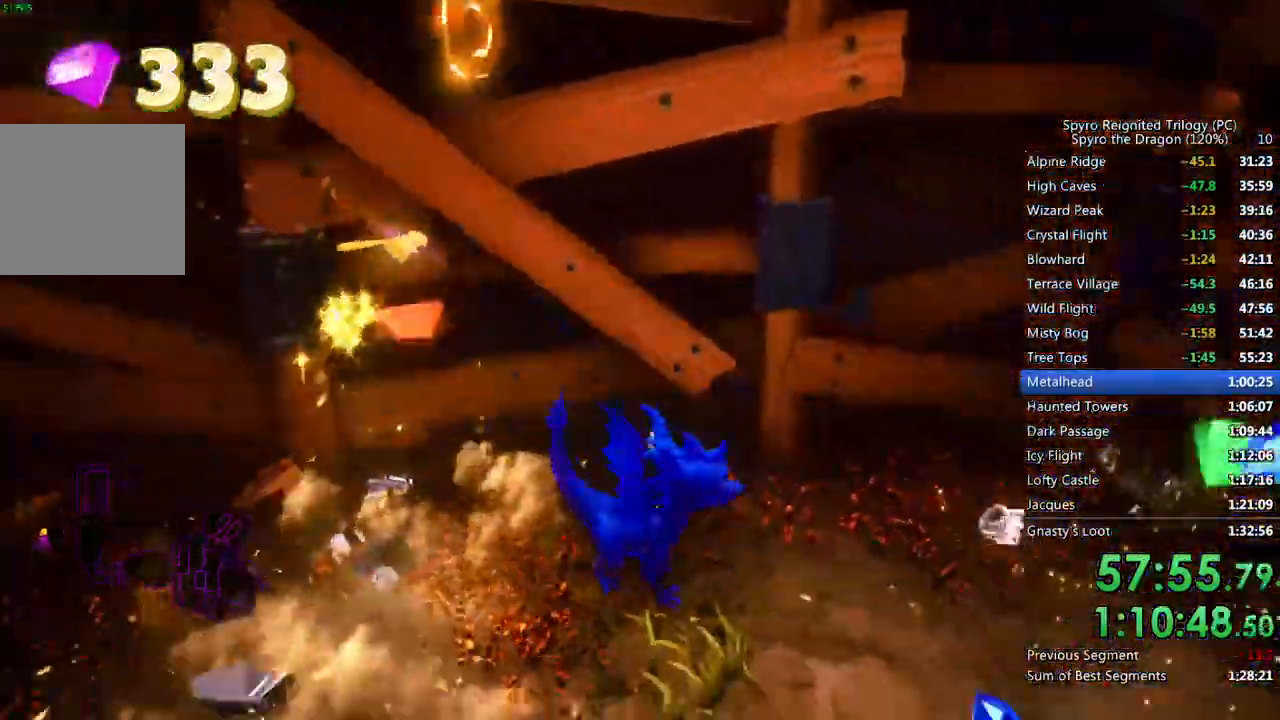
{"buttons": [], "left_stick": "right", "right_stick": "down-left"}
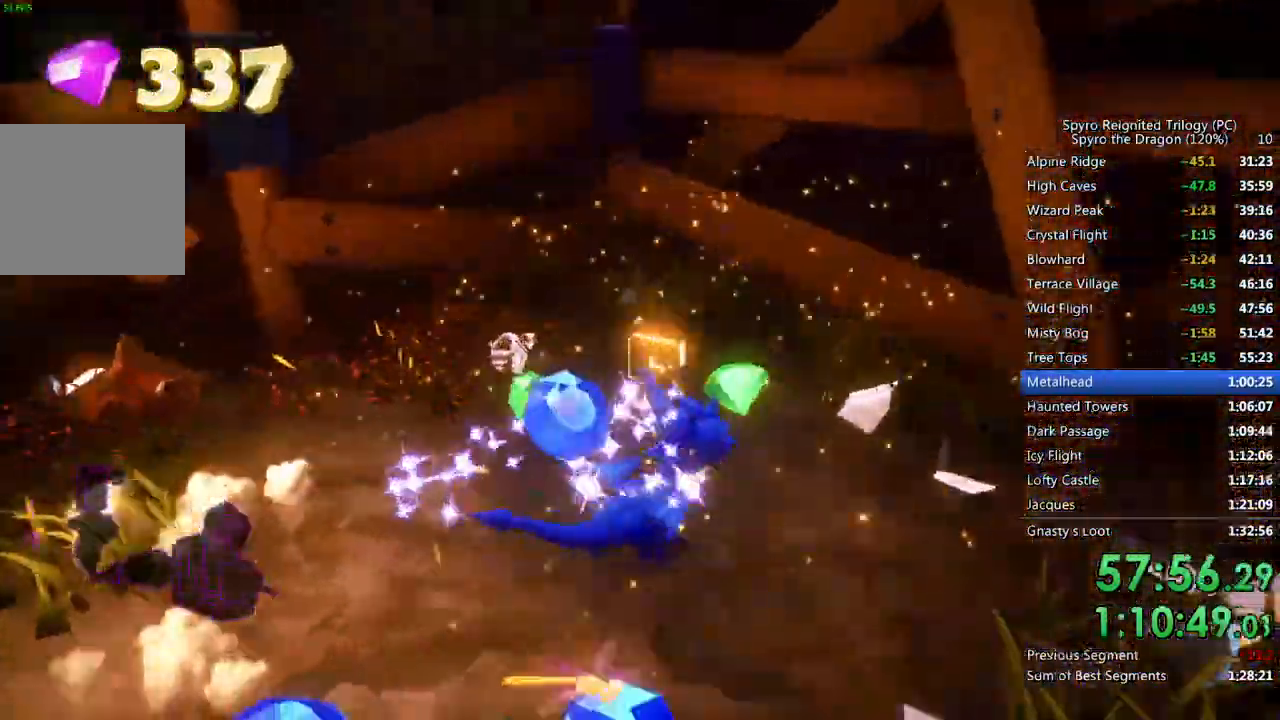
{"buttons": [], "left_stick": "center", "right_stick": "left", "events": [[33, "right_stick", "center"], [67, "left_stick", "center"], [200, "right_stick", "left"], [233, "left_stick", "up-right"], [400, "left_stick", "center"]]}
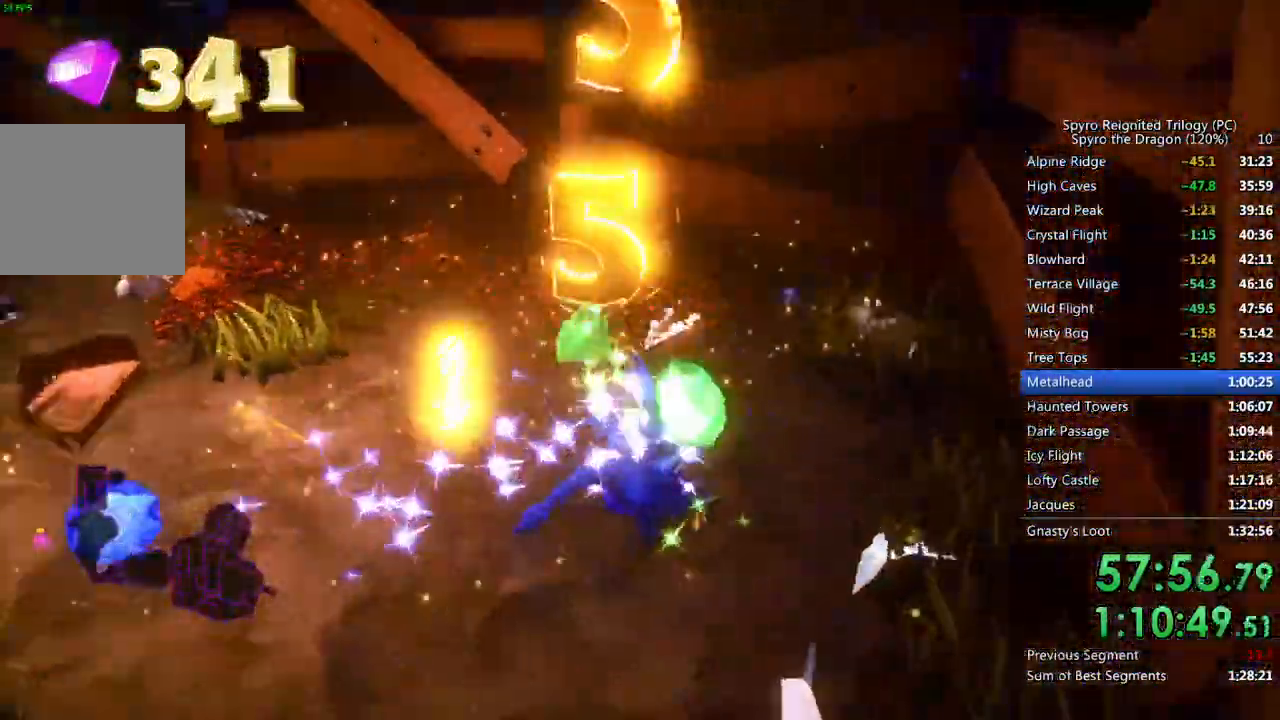
{"buttons": ["SQUARE"], "left_stick": "up-left", "right_stick": "center", "events": [[33, "left_stick", "up"], [250, "right_stick", "center"], [283, "left_stick", "up-left"], [300, "SQUARE", "down"]]}
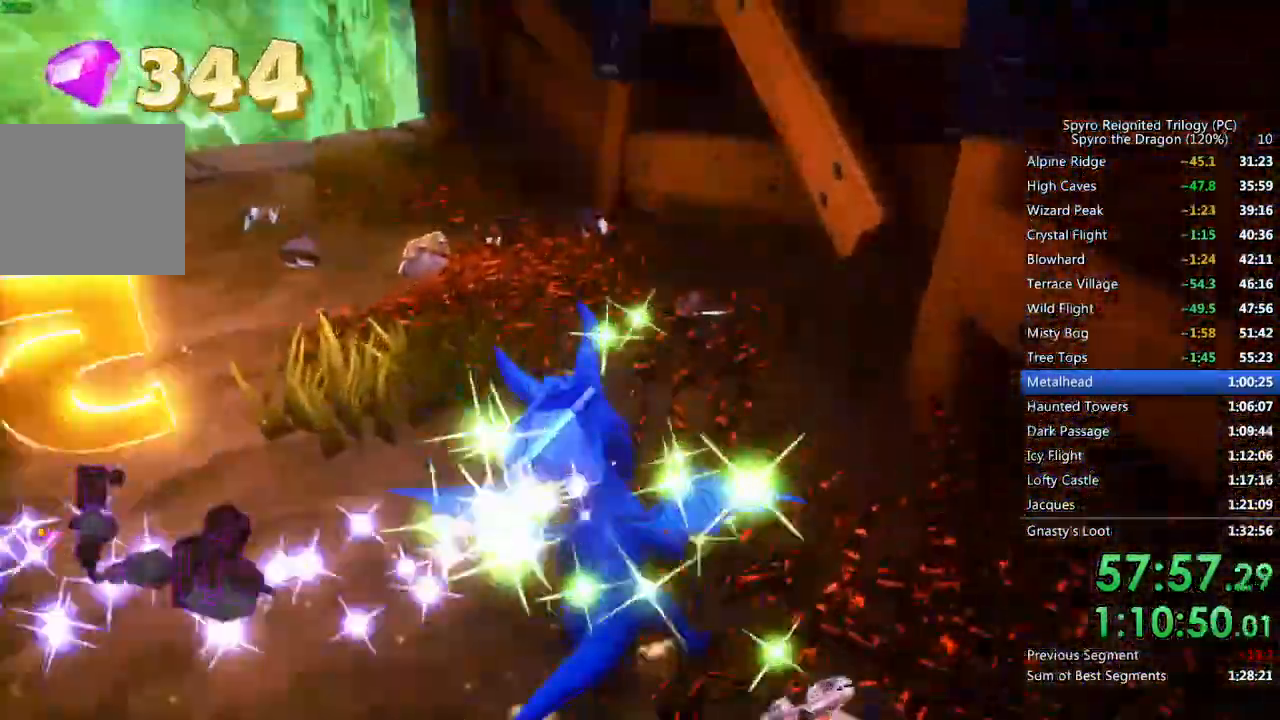
{"buttons": ["SQUARE"], "left_stick": "left", "right_stick": "center", "events": [[383, "left_stick", "left"]]}
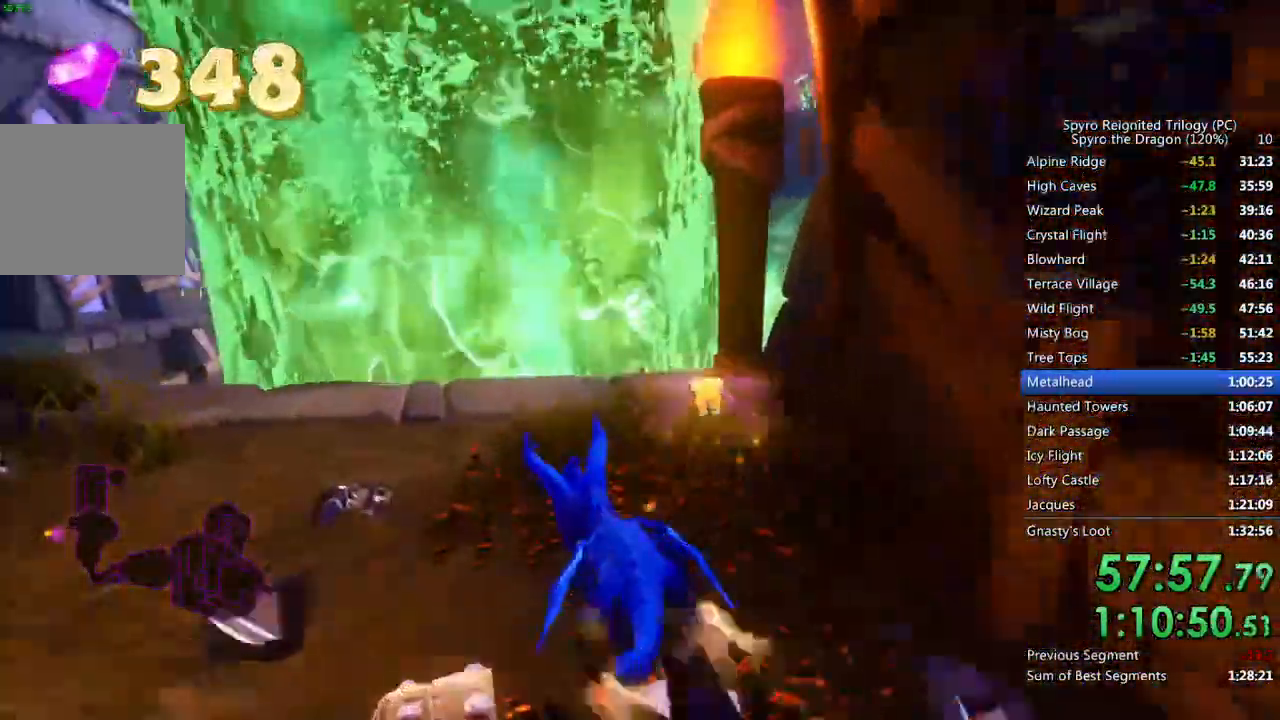
{"buttons": ["SQUARE"], "left_stick": "right", "right_stick": "center", "events": [[17, "left_stick", "right"], [150, "left_stick", "center"], [233, "left_stick", "right"]]}
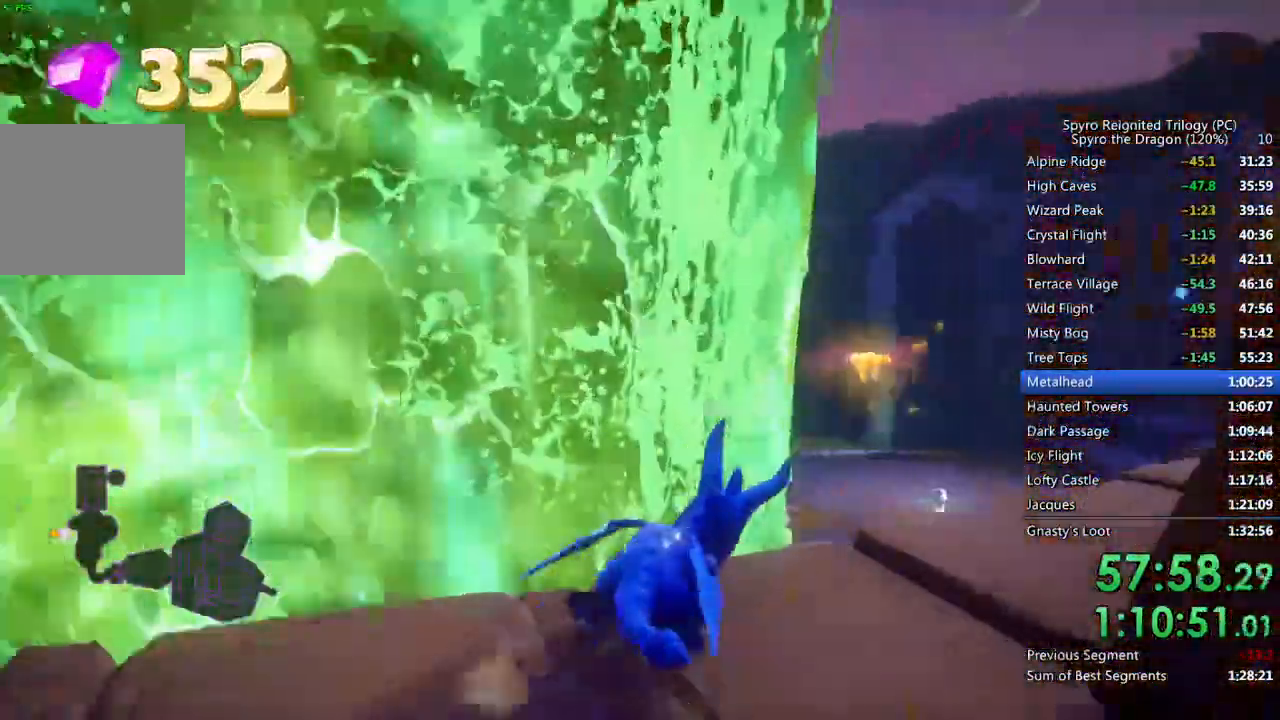
{"buttons": ["CROSS", "SQUARE"], "left_stick": "center", "right_stick": "center", "events": [[67, "CROSS", "down"], [150, "left_stick", "up"], [200, "left_stick", "center"]]}
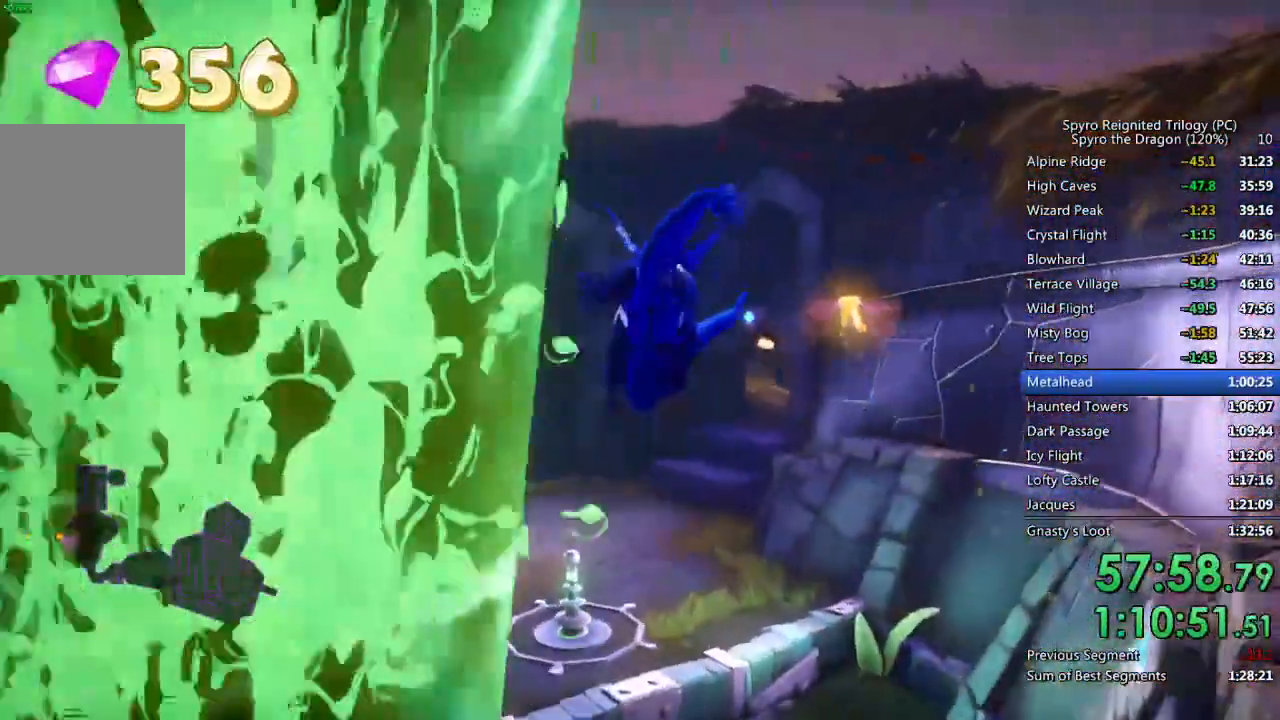
{"buttons": ["SQUARE"], "left_stick": "up", "right_stick": "center", "events": [[17, "CROSS", "up"], [83, "left_stick", "up"]]}